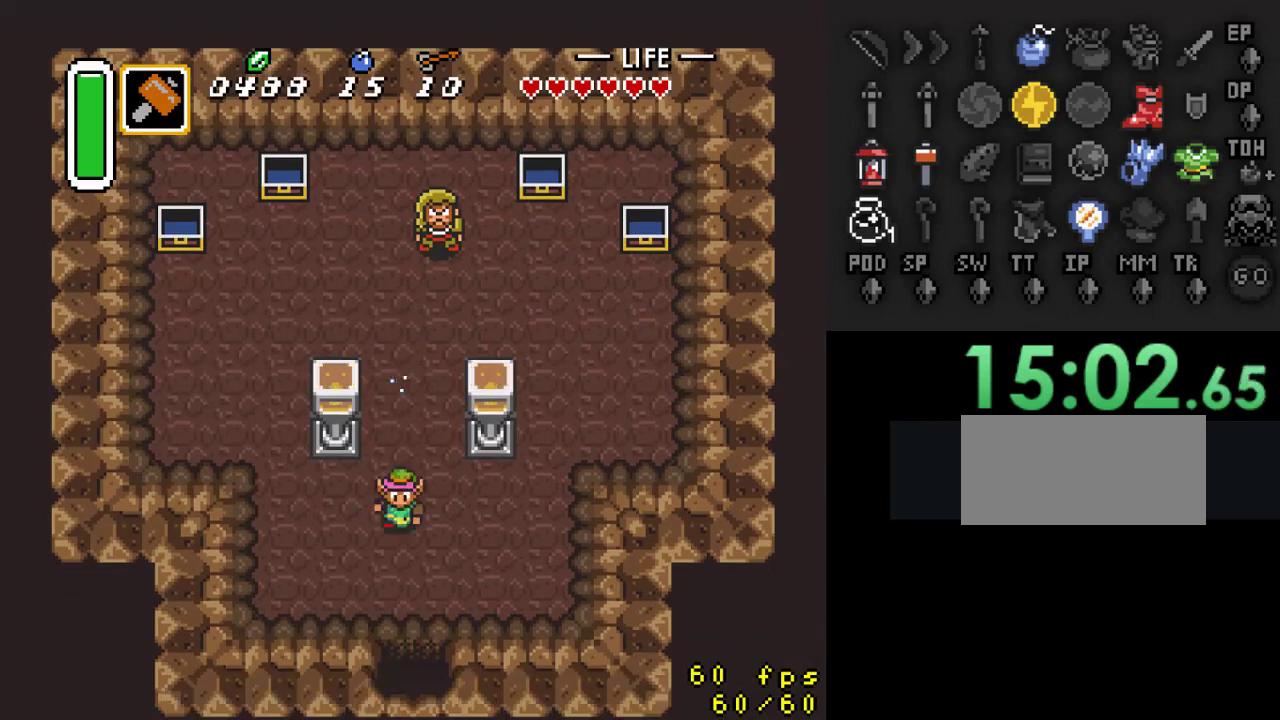
Gameplay with a controller (Nintendo layout); each line is a JSON object with the inputs held at the frame after it. "events" lists button and stick changes between this image and that frame as [ms after this image, input, new state], when the widget could be followed in between. Not read: L3 R3.
{"buttons": [], "events": []}
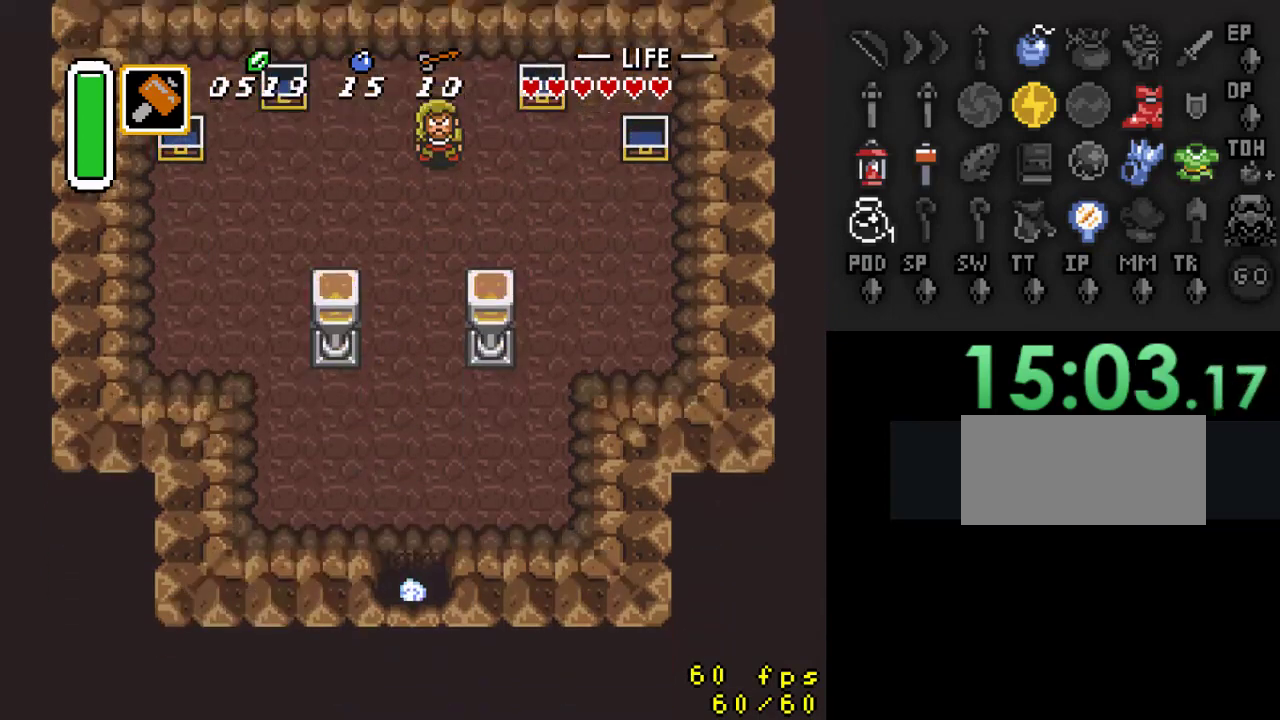
{"buttons": ["DPAD_DOWN"], "events": [[300, "DPAD_DOWN", "down"]]}
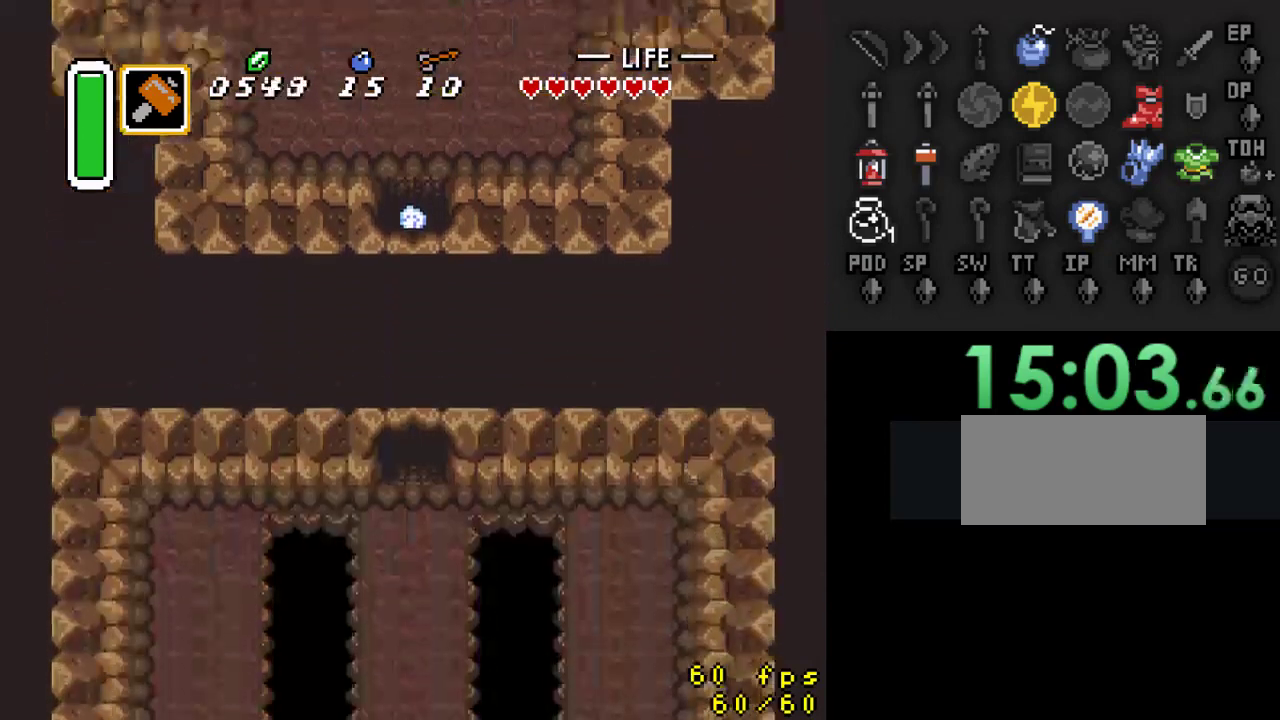
{"buttons": ["DPAD_DOWN"], "events": []}
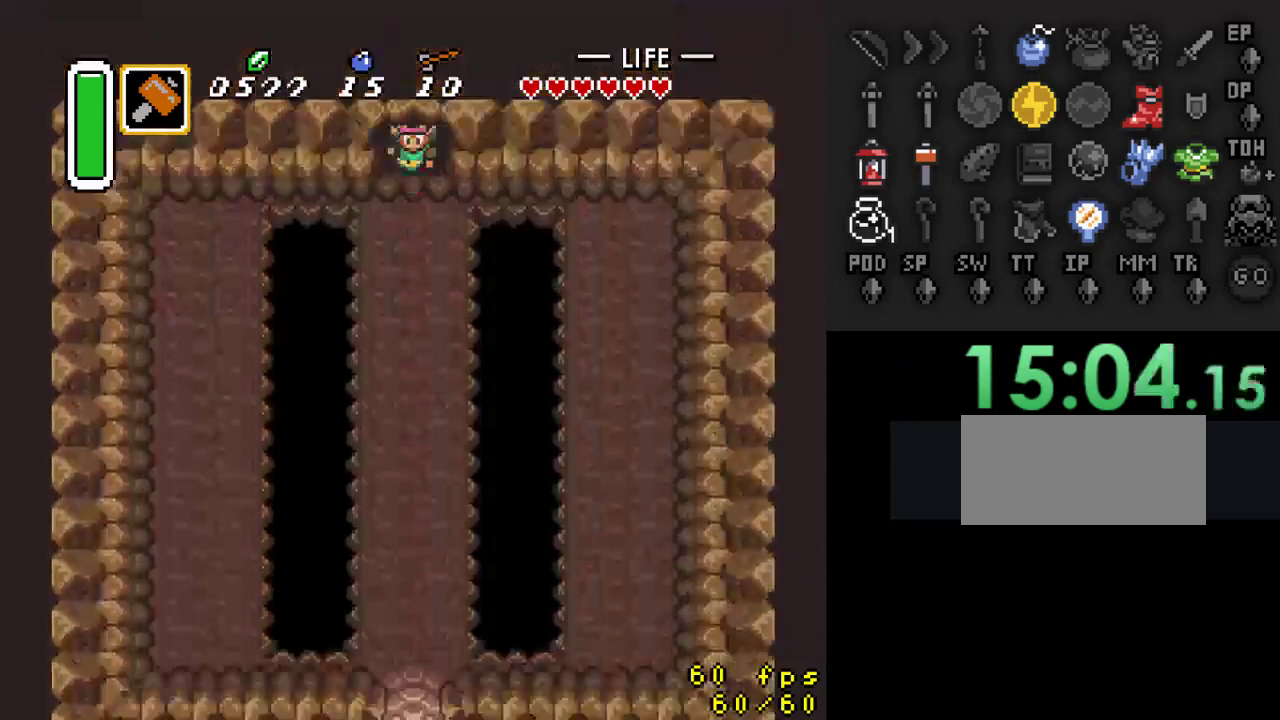
{"buttons": ["DPAD_DOWN"], "events": []}
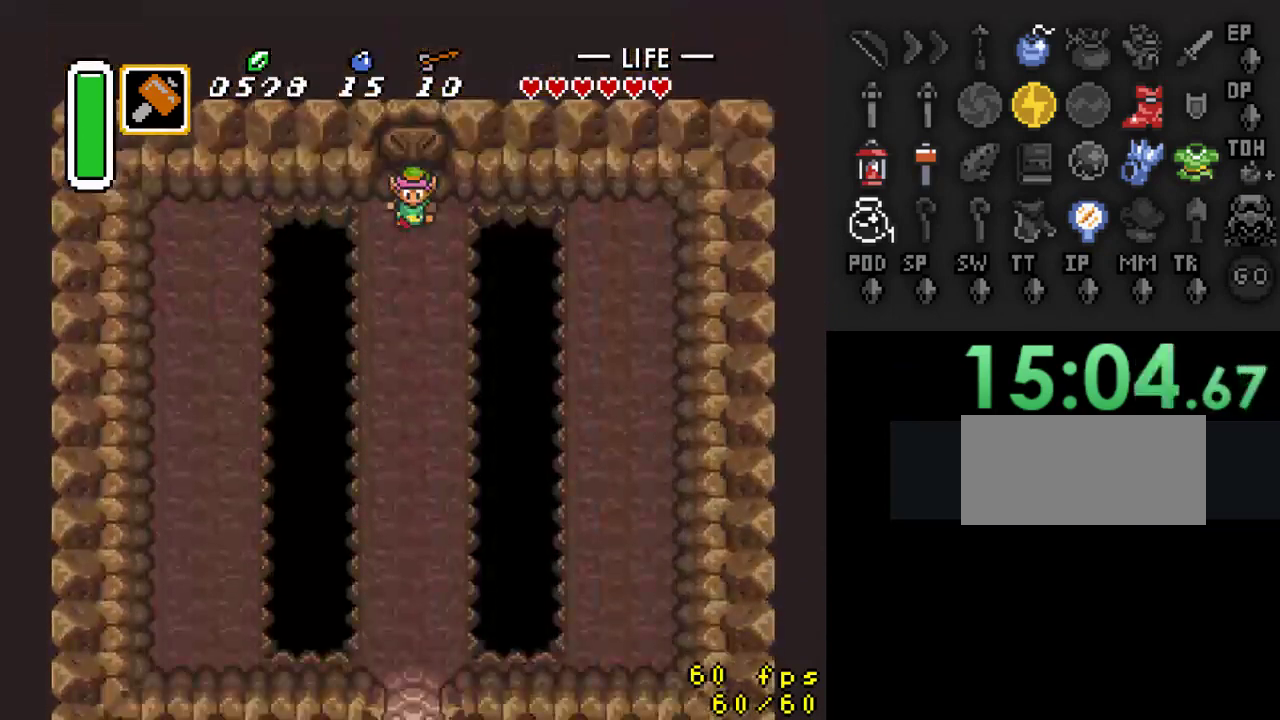
{"buttons": ["A"], "events": [[33, "DPAD_DOWN", "up"], [100, "A", "down"], [433, "A", "up"], [467, "A", "down"]]}
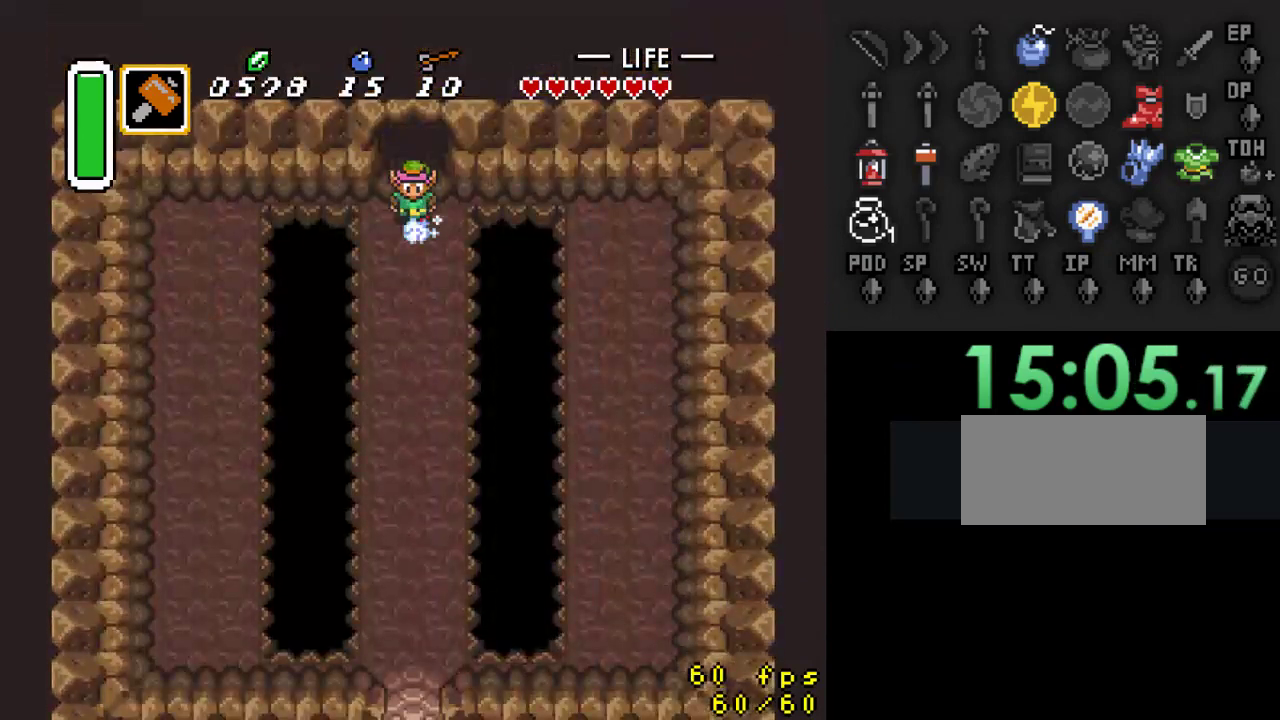
{"buttons": ["A"], "events": []}
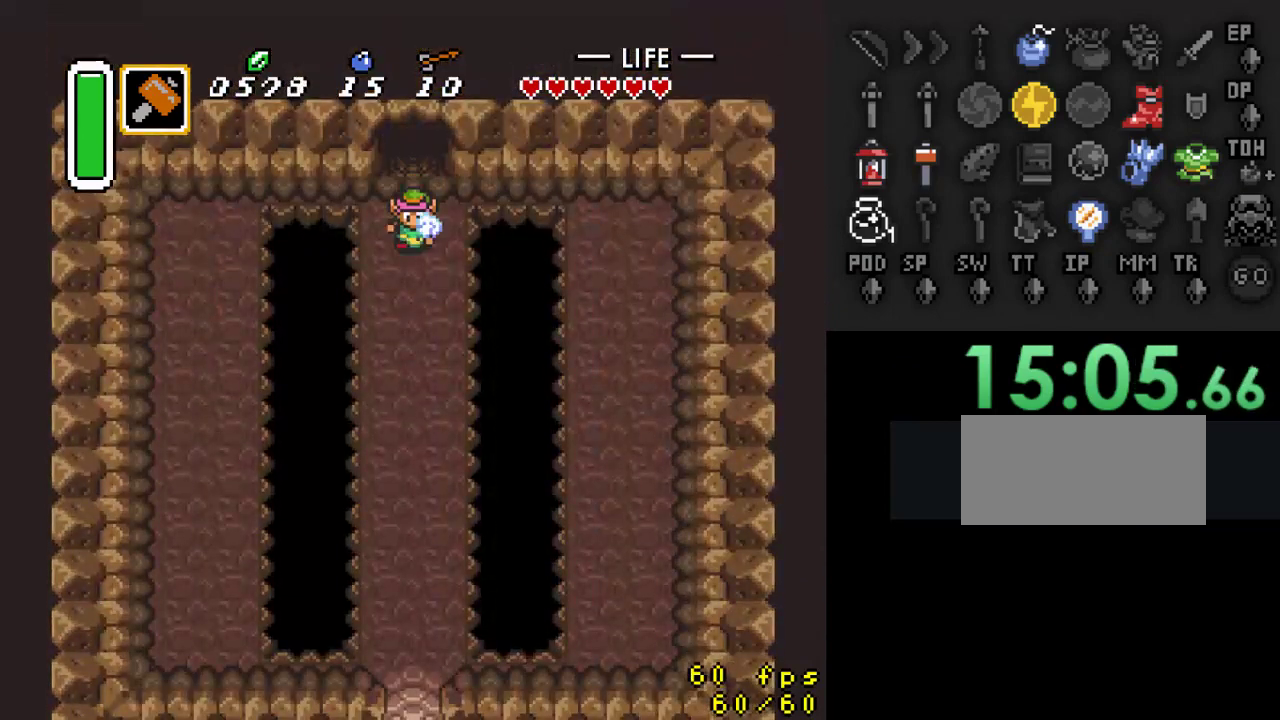
{"buttons": [], "events": [[200, "A", "up"]]}
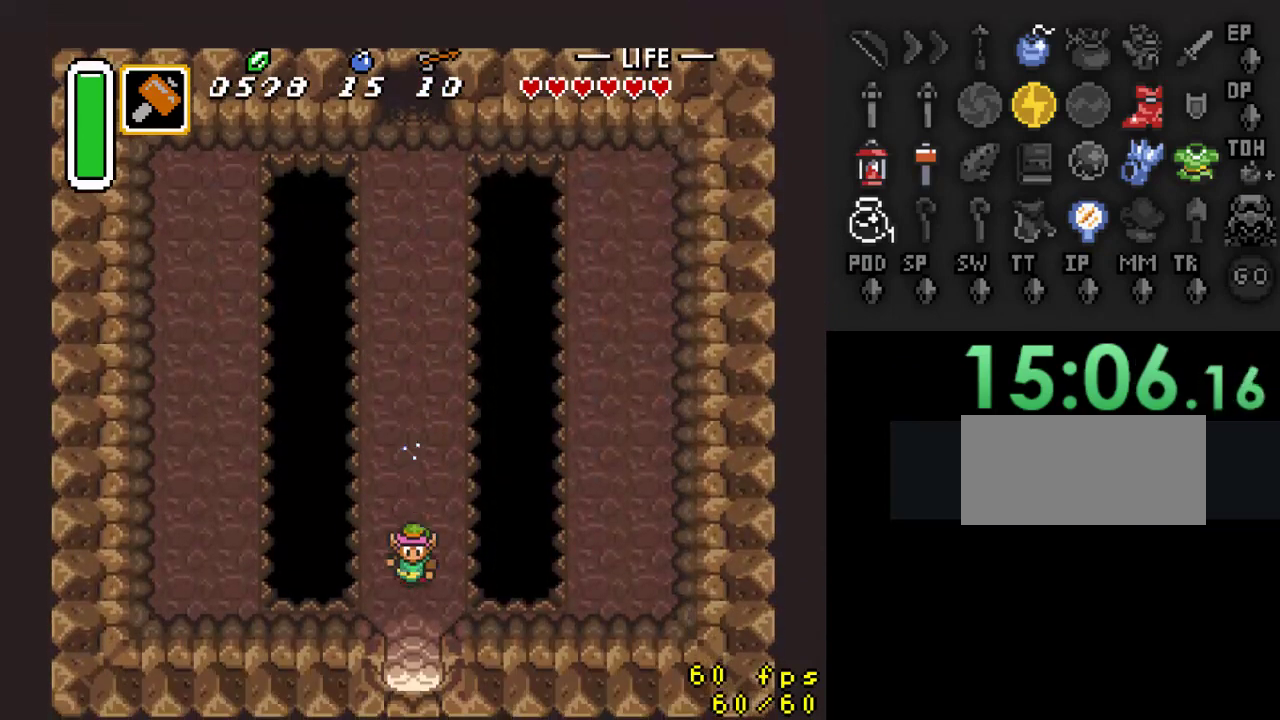
{"buttons": [], "events": []}
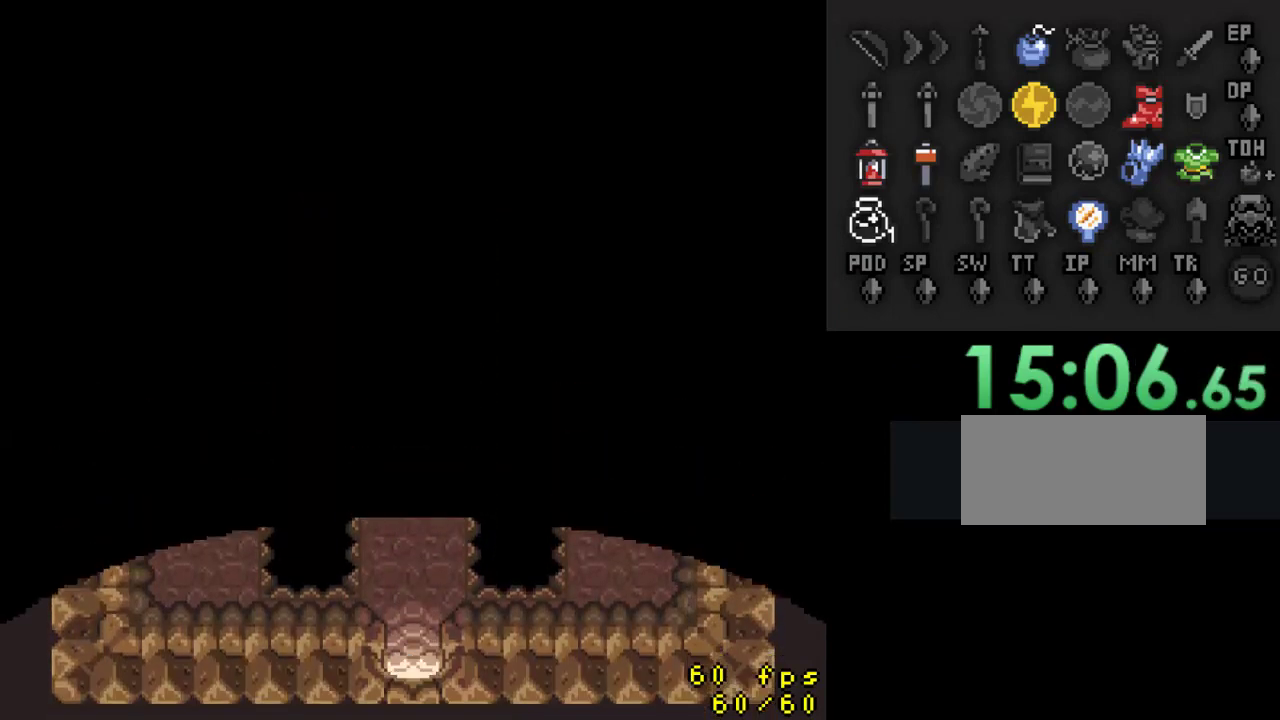
{"buttons": [], "events": []}
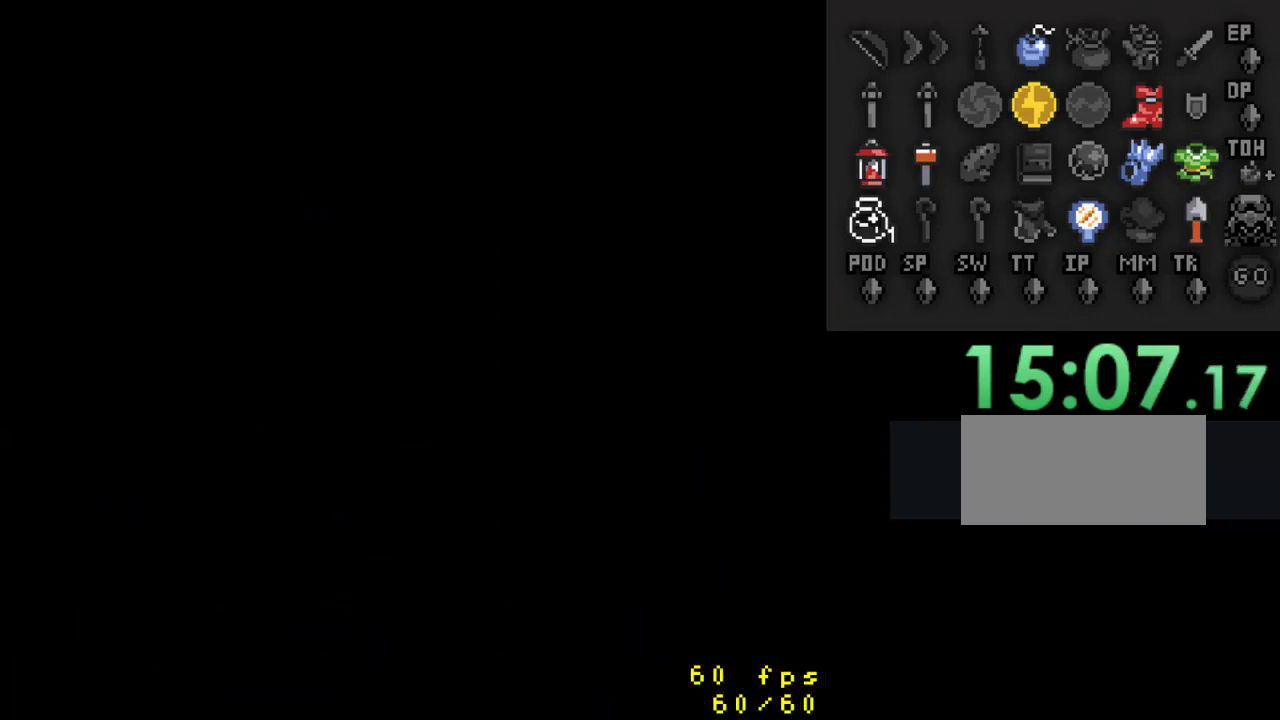
{"buttons": ["DPAD_DOWN"], "events": [[467, "DPAD_DOWN", "down"]]}
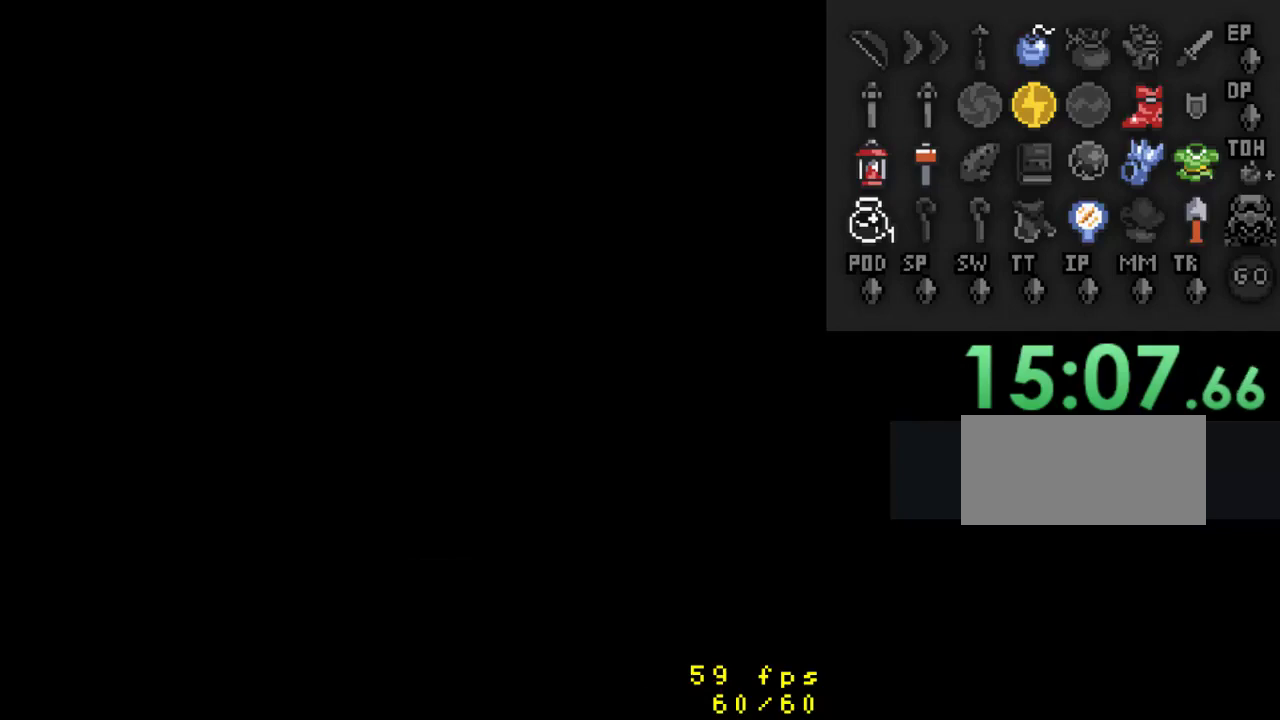
{"buttons": ["DPAD_DOWN"], "events": []}
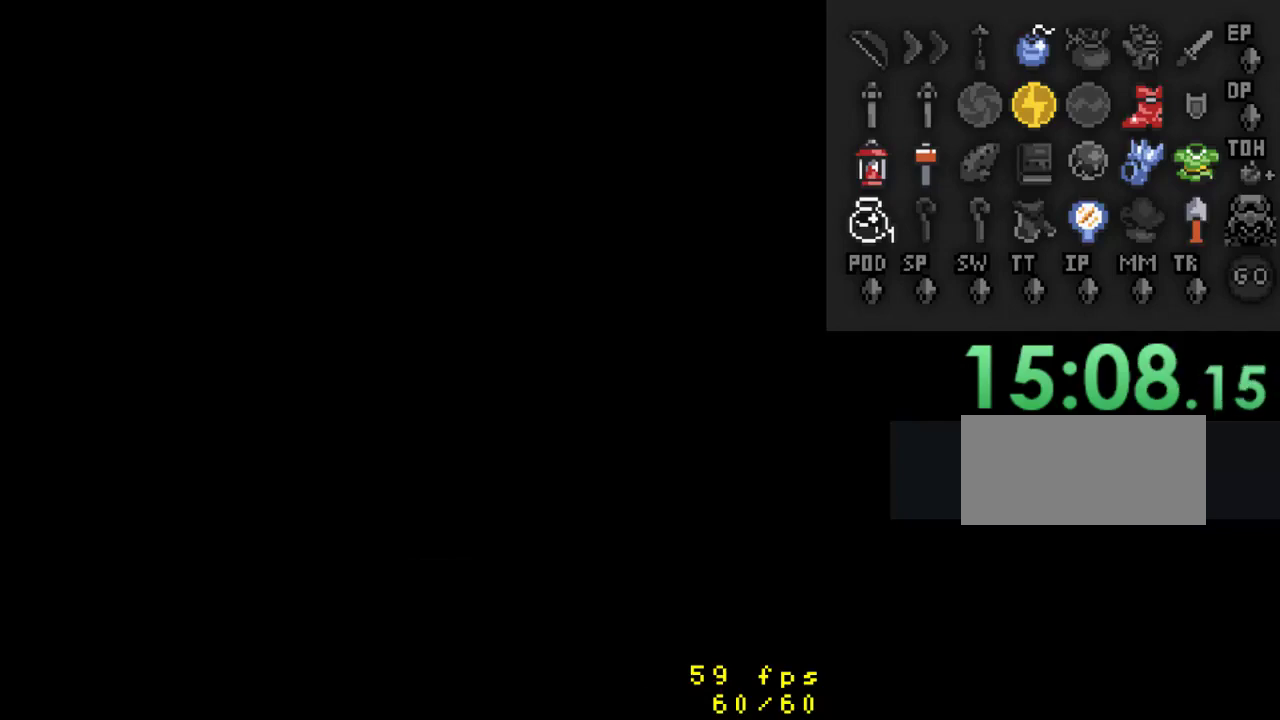
{"buttons": ["DPAD_DOWN"], "events": []}
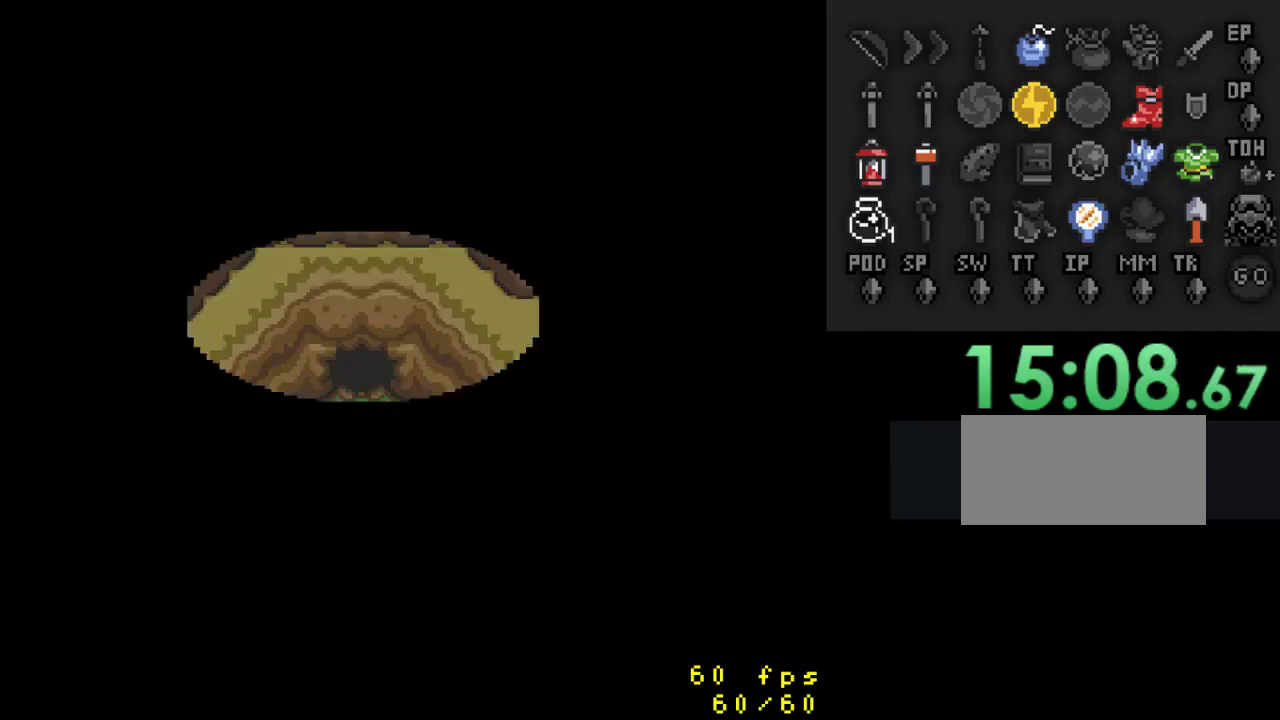
{"buttons": ["DPAD_DOWN"], "events": []}
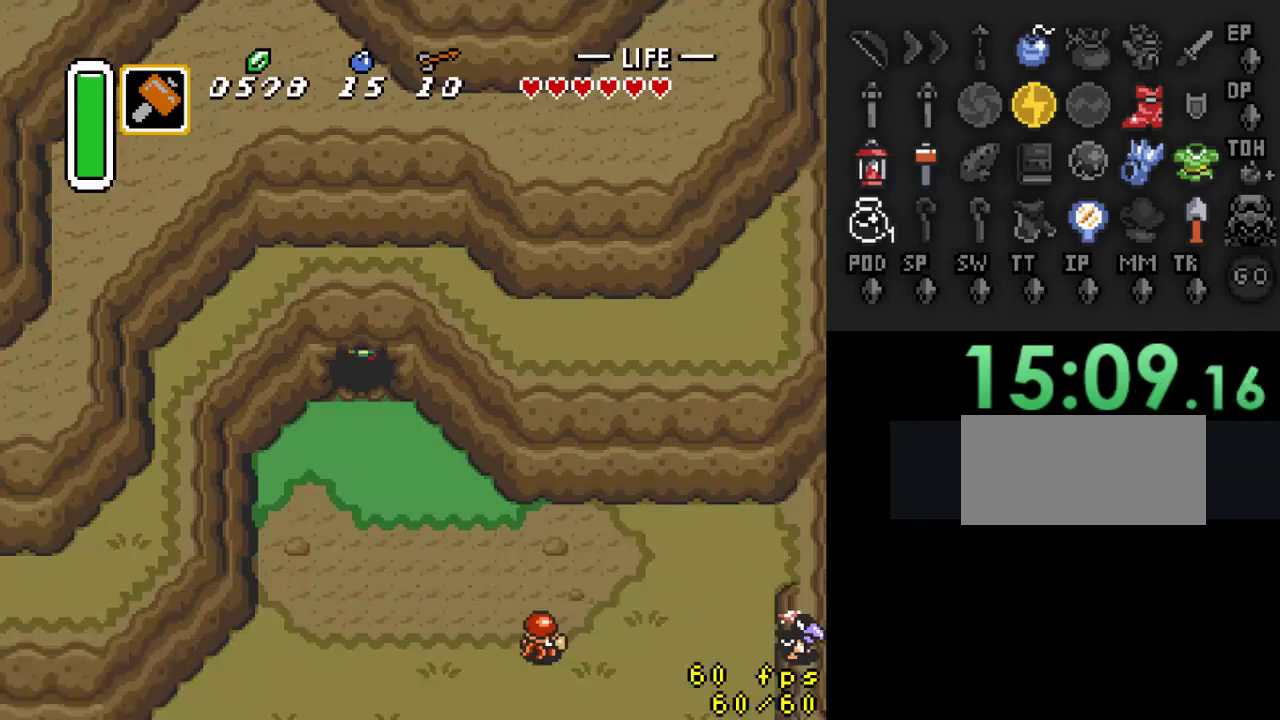
{"buttons": ["A"], "events": [[433, "A", "down"], [500, "DPAD_DOWN", "up"]]}
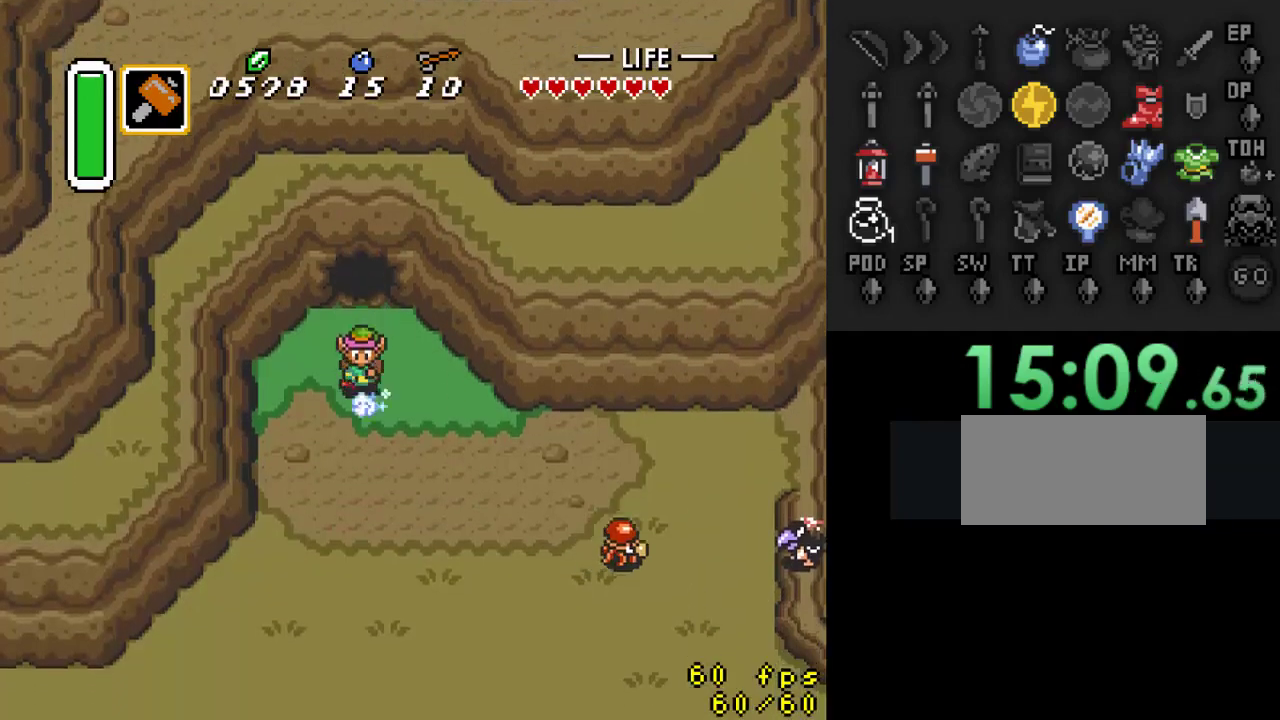
{"buttons": ["A"], "events": []}
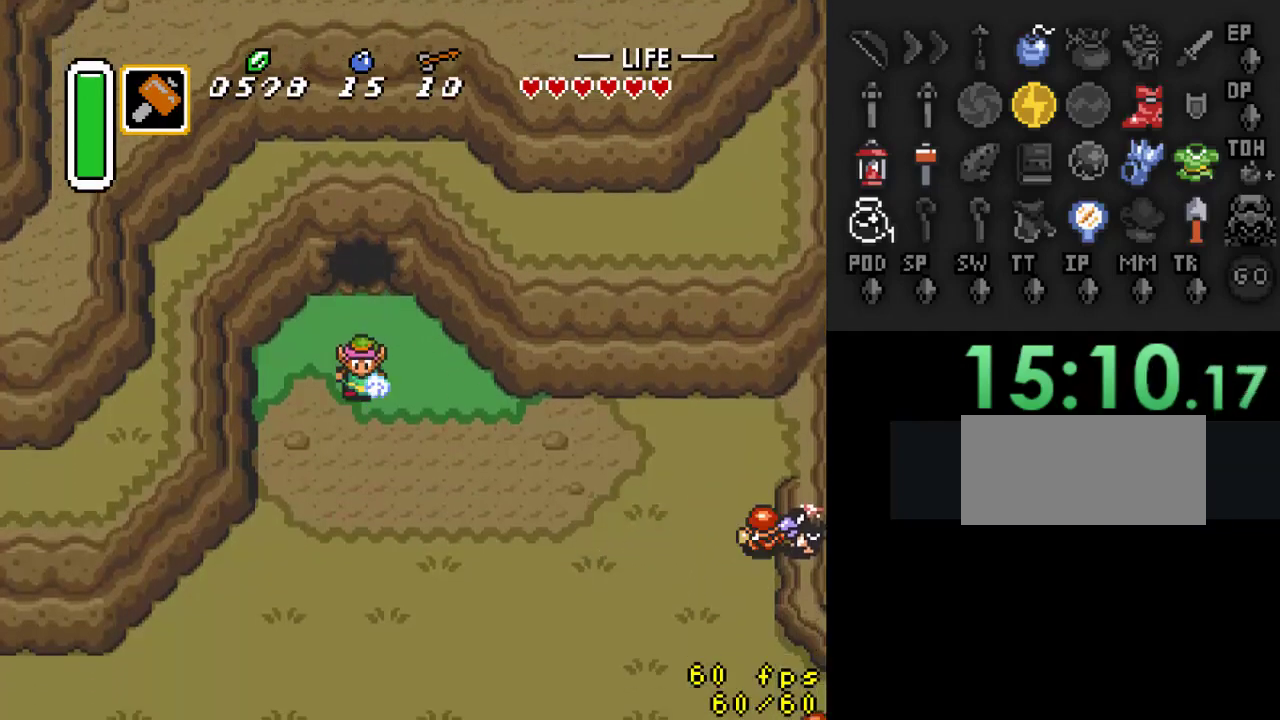
{"buttons": ["DPAD_RIGHT"], "events": [[67, "A", "up"], [467, "DPAD_RIGHT", "down"]]}
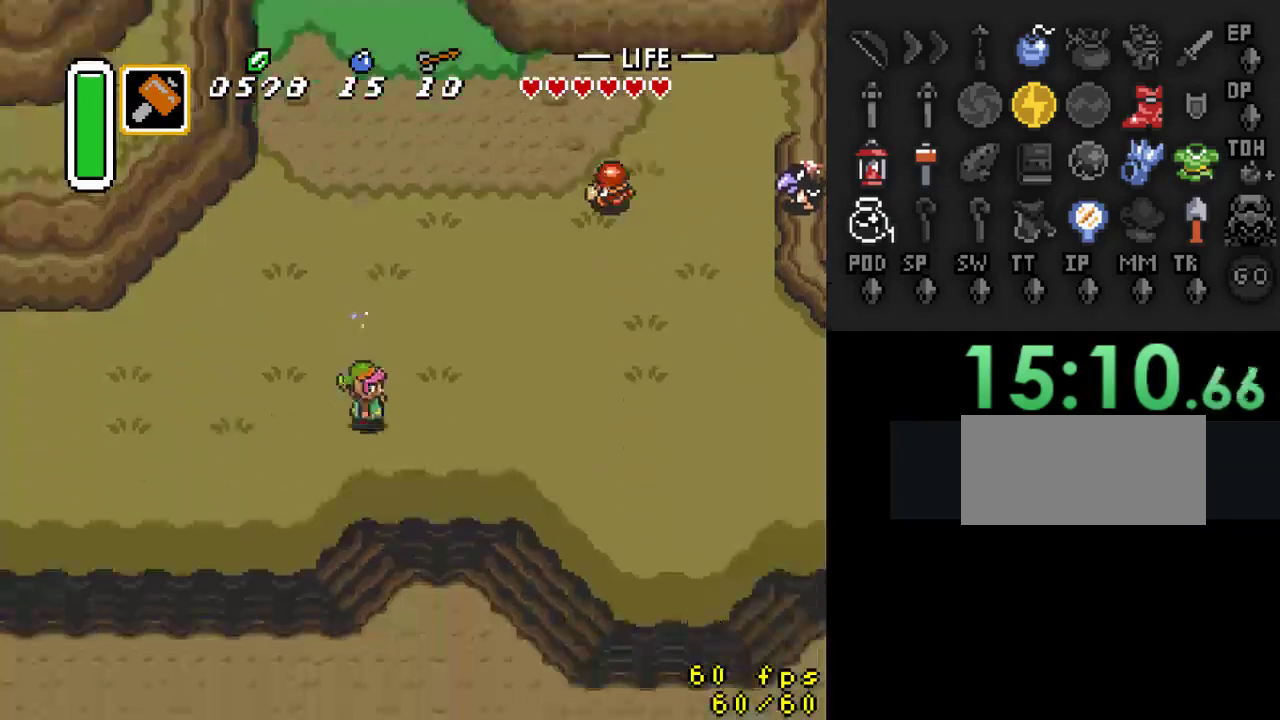
{"buttons": ["A"], "events": [[33, "A", "down"], [100, "DPAD_RIGHT", "up"]]}
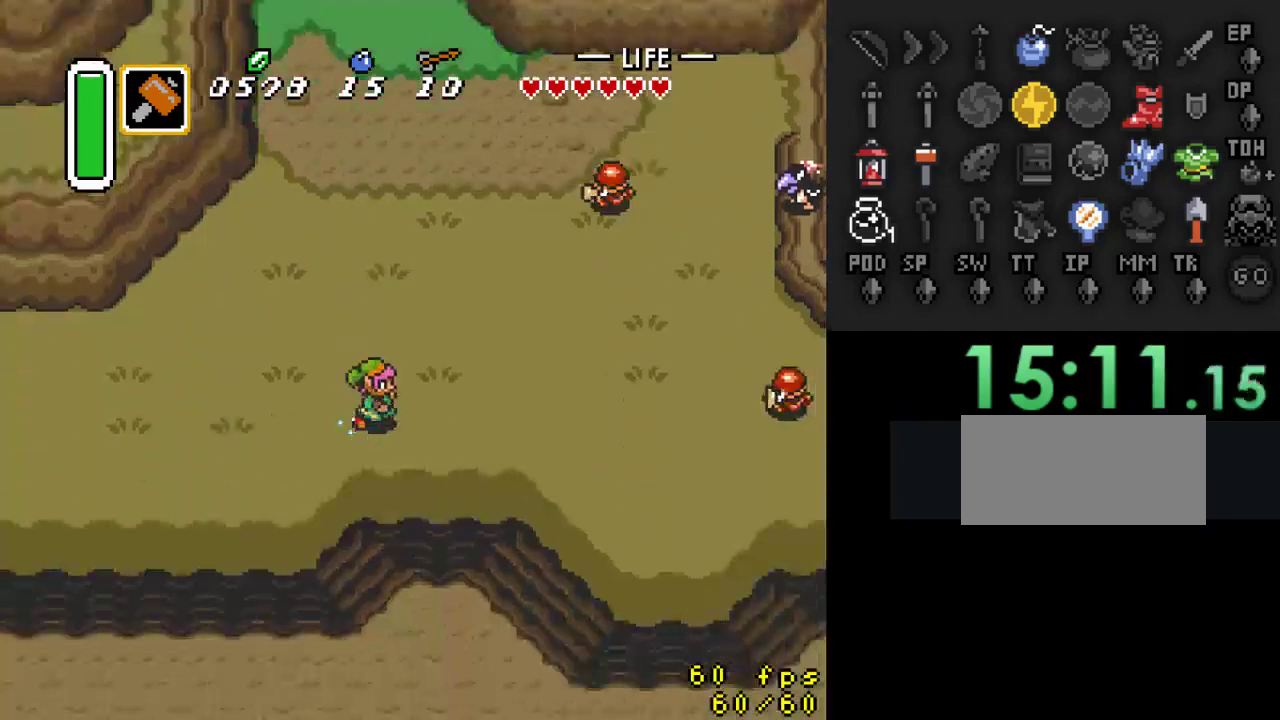
{"buttons": ["A", "DPAD_RIGHT"], "events": [[67, "A", "up"], [100, "DPAD_DOWN", "down"], [300, "DPAD_RIGHT", "down"], [433, "DPAD_DOWN", "up"], [500, "A", "down"]]}
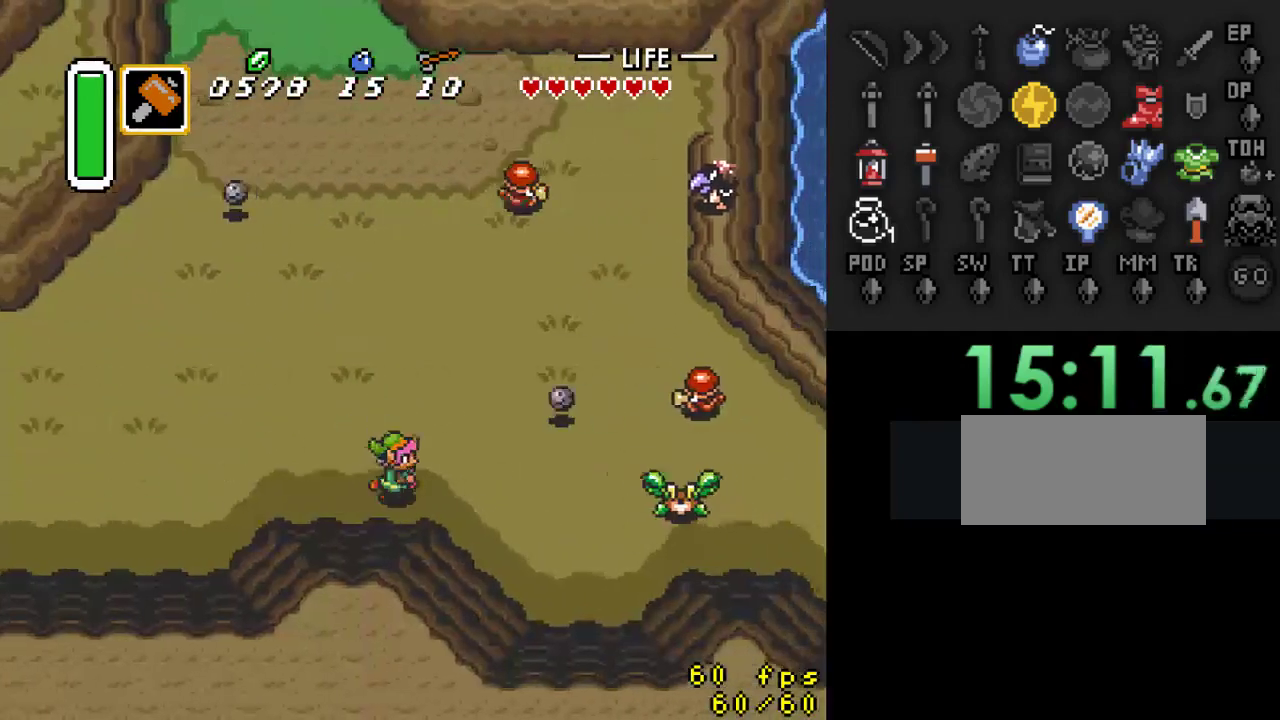
{"buttons": ["DPAD_RIGHT"], "events": [[33, "DPAD_RIGHT", "up"], [133, "A", "up"], [200, "DPAD_UP", "down"], [300, "DPAD_RIGHT", "down"], [500, "DPAD_UP", "up"]]}
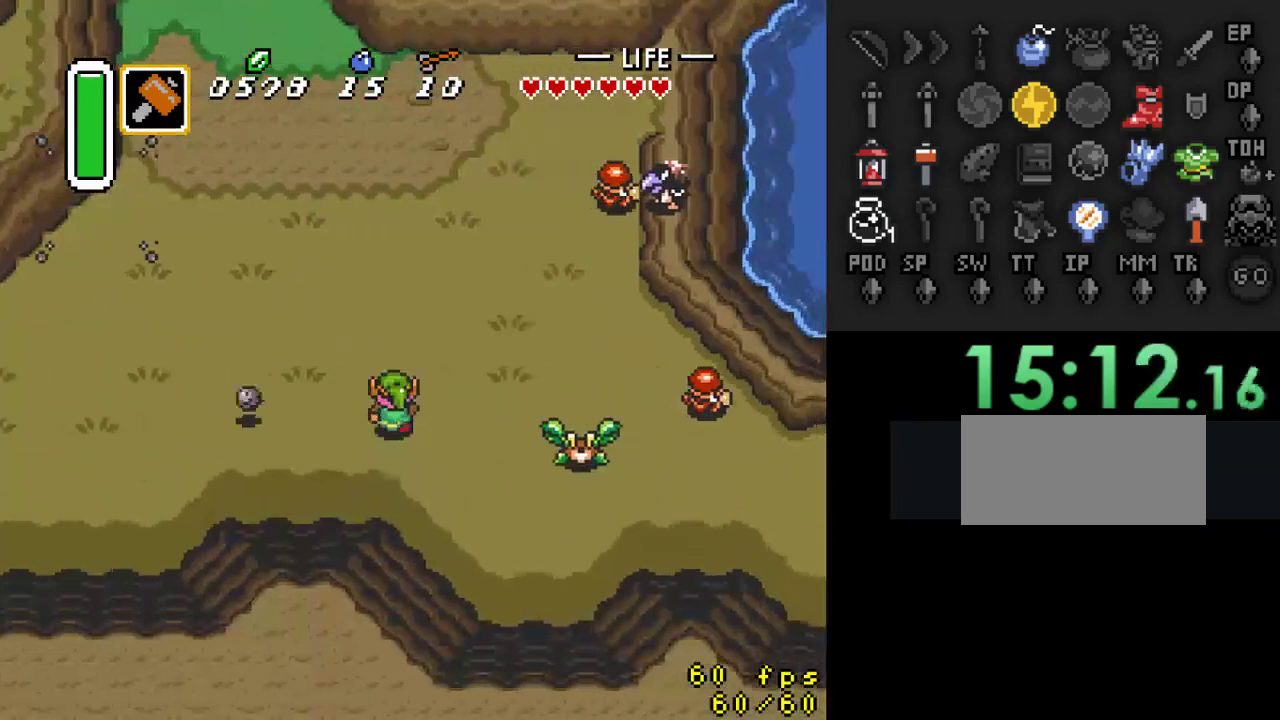
{"buttons": ["DPAD_RIGHT"], "events": [[33, "DPAD_DOWN", "down"], [100, "DPAD_RIGHT", "up"], [367, "DPAD_RIGHT", "down"], [467, "DPAD_DOWN", "up"]]}
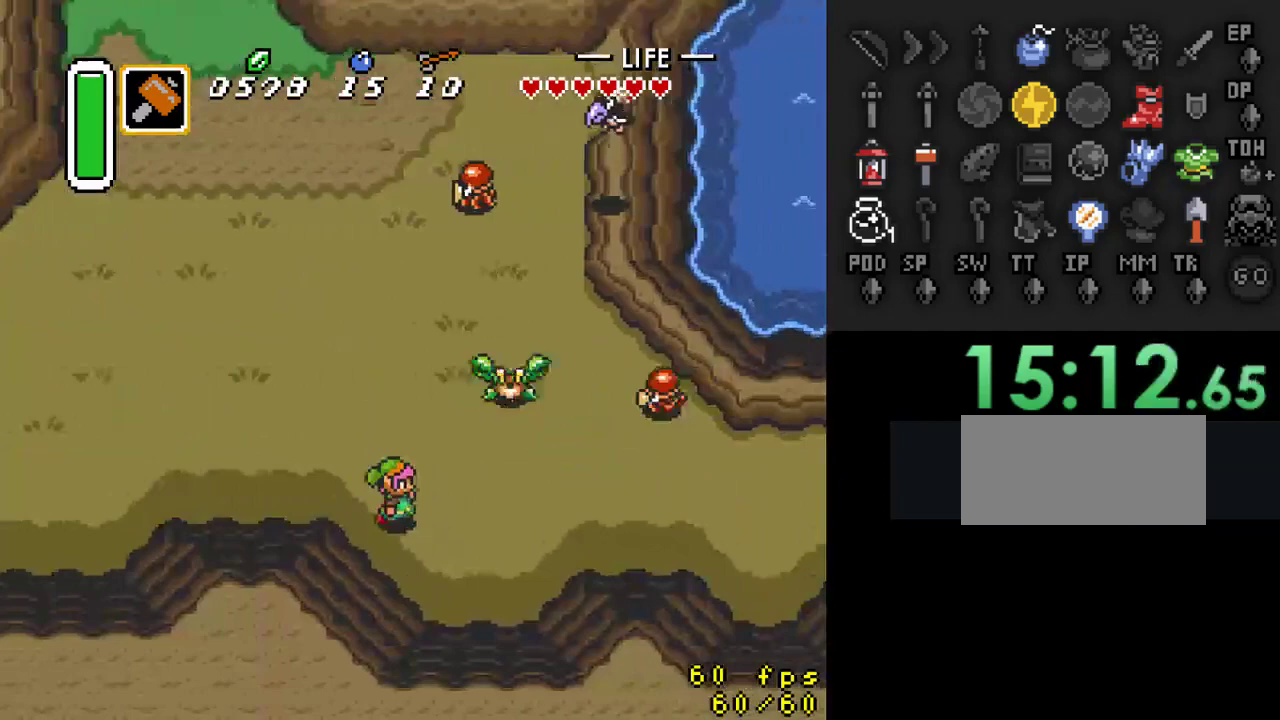
{"buttons": ["A"], "events": [[33, "A", "down"], [67, "DPAD_RIGHT", "up"]]}
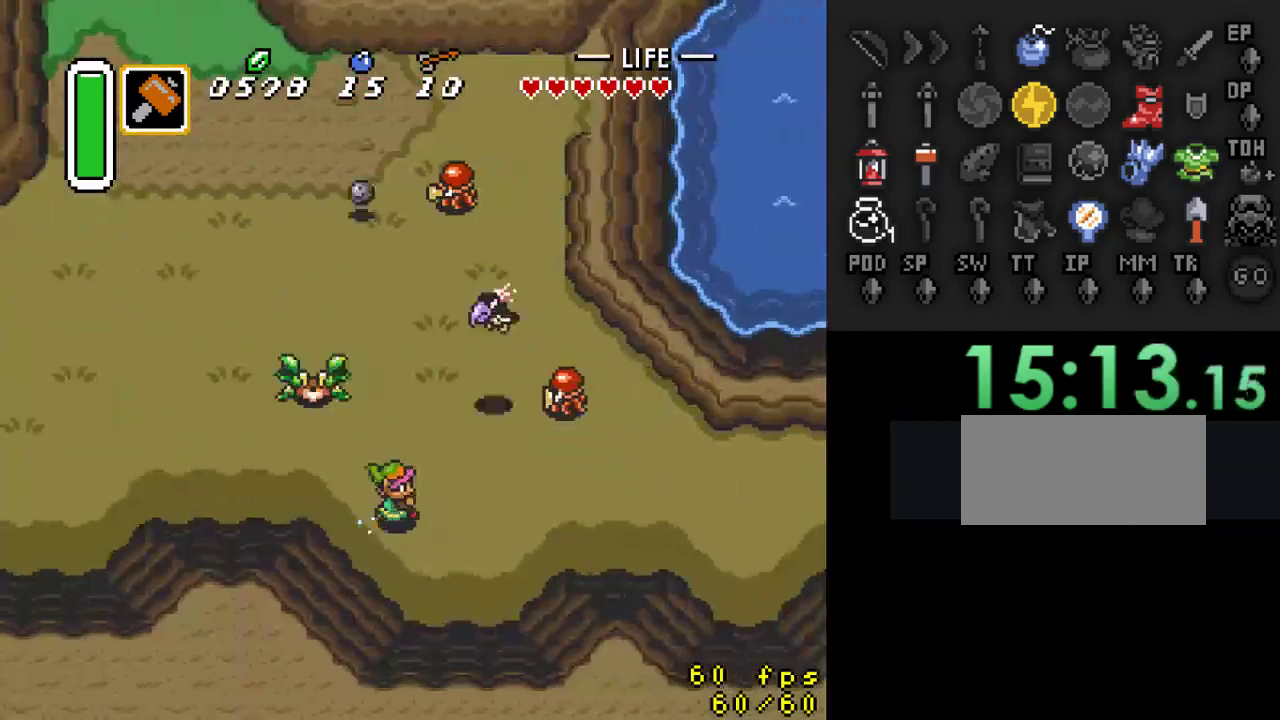
{"buttons": [], "events": [[267, "A", "up"]]}
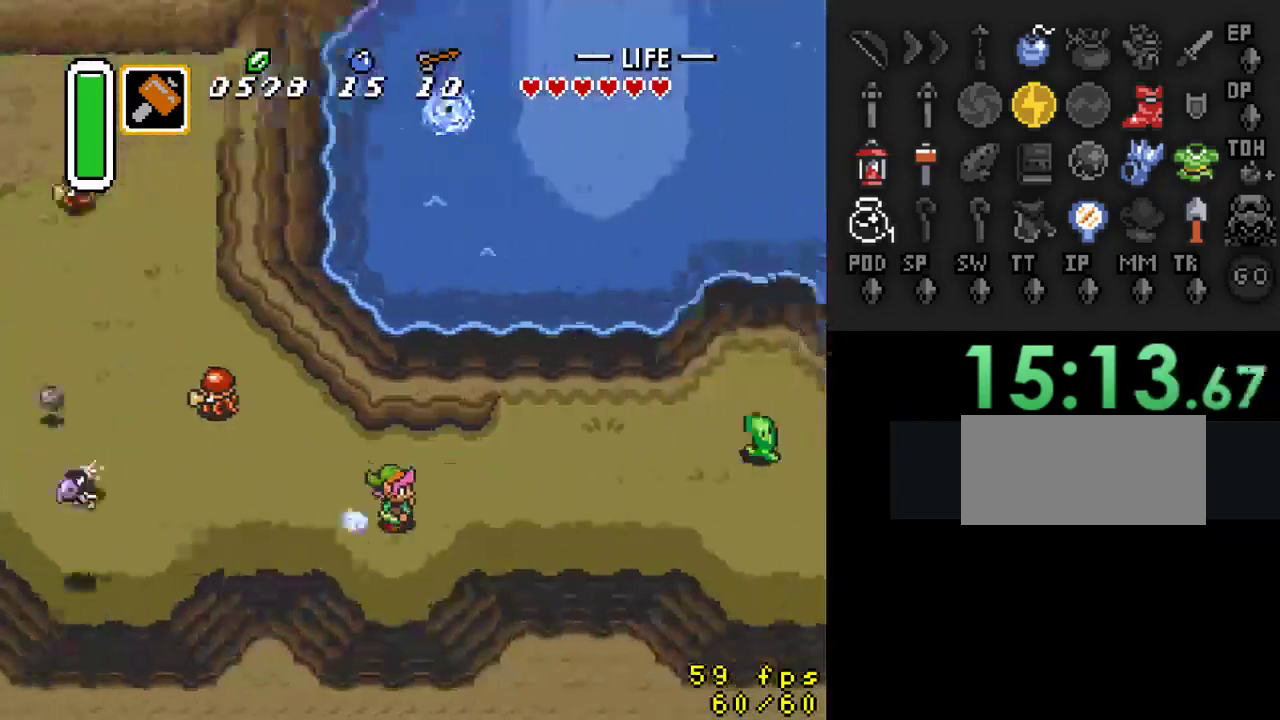
{"buttons": [], "events": [[267, "DPAD_DOWN", "down"], [300, "DPAD_DOWN", "up"]]}
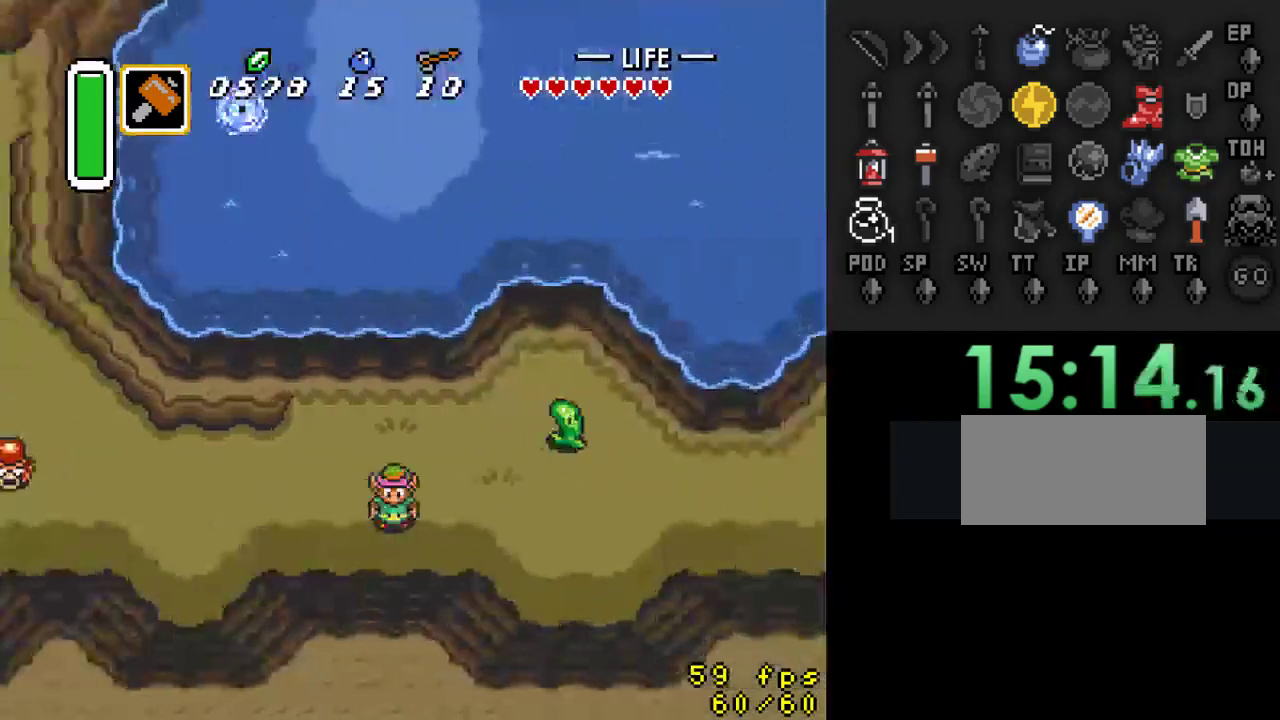
{"buttons": ["A"], "events": [[33, "DPAD_RIGHT", "down"], [133, "A", "down"], [300, "DPAD_RIGHT", "up"]]}
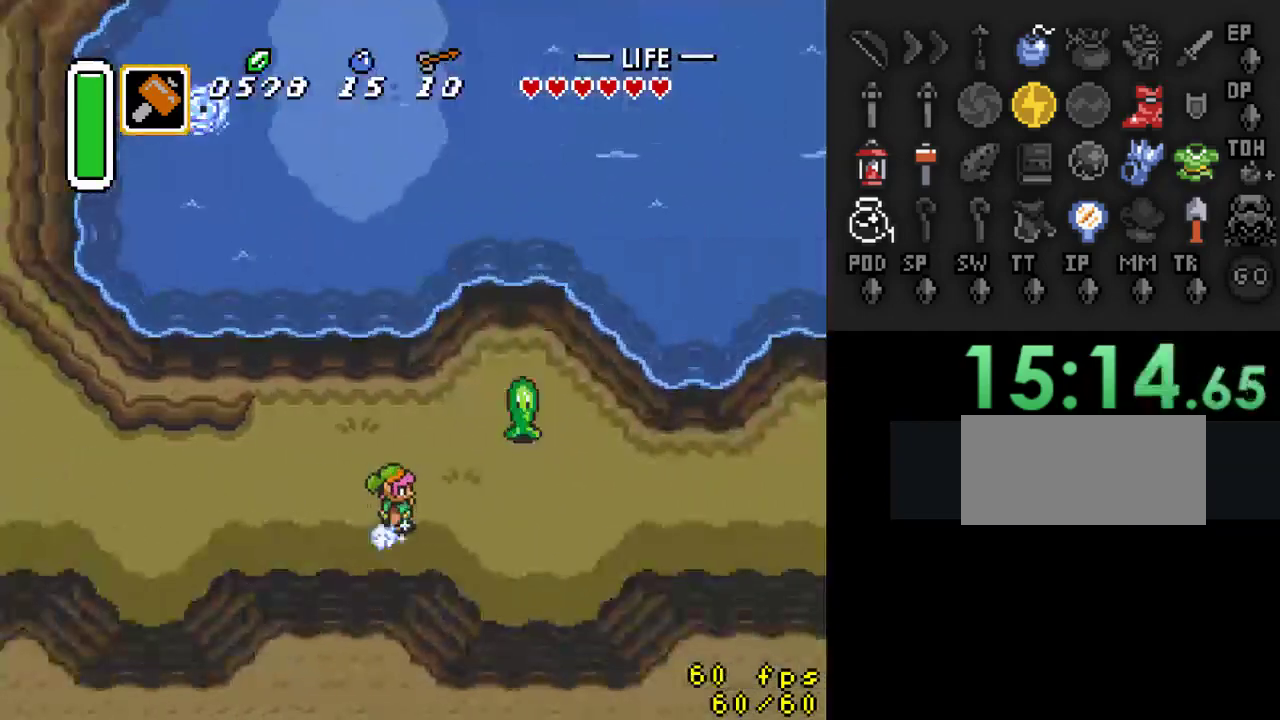
{"buttons": [], "events": [[267, "A", "up"]]}
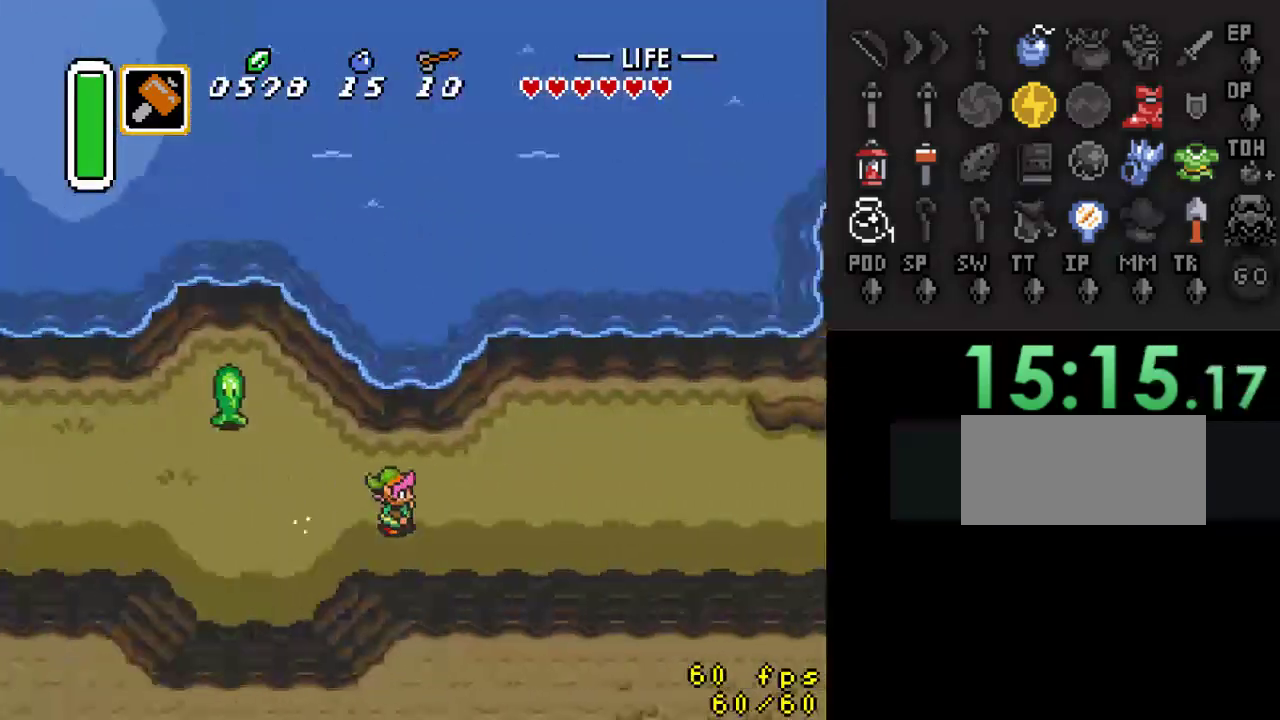
{"buttons": [], "events": []}
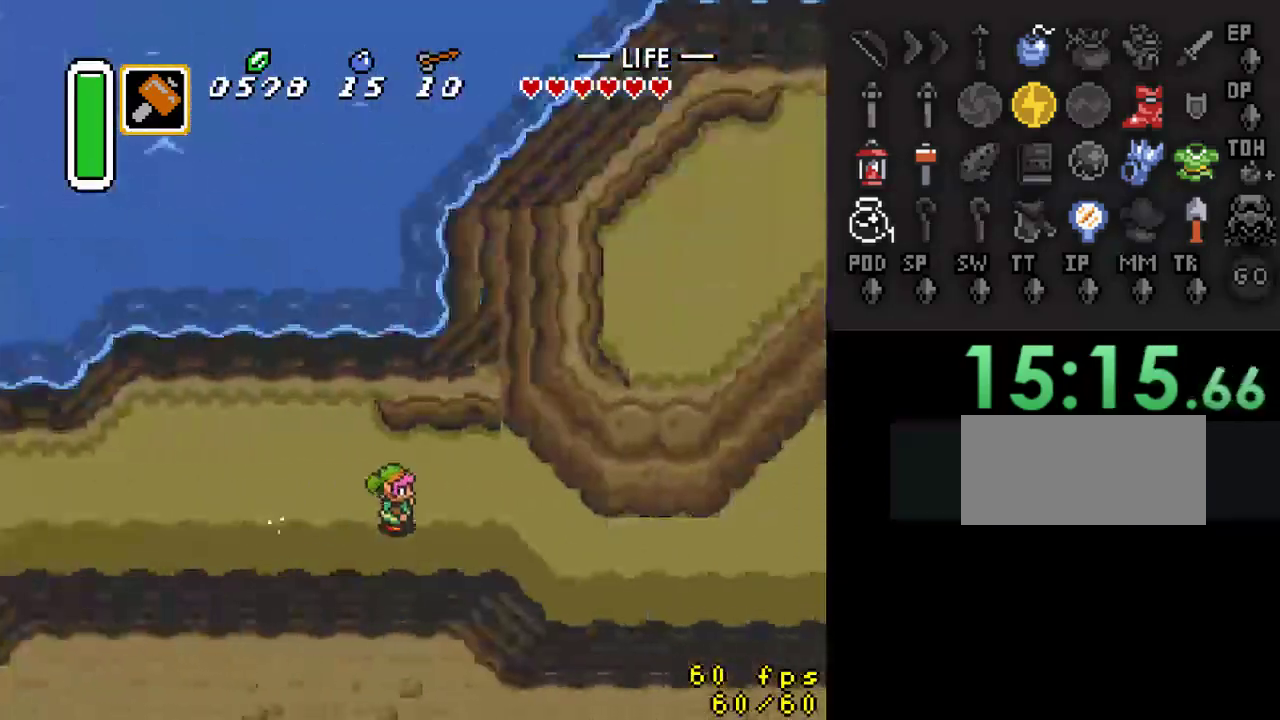
{"buttons": [], "events": []}
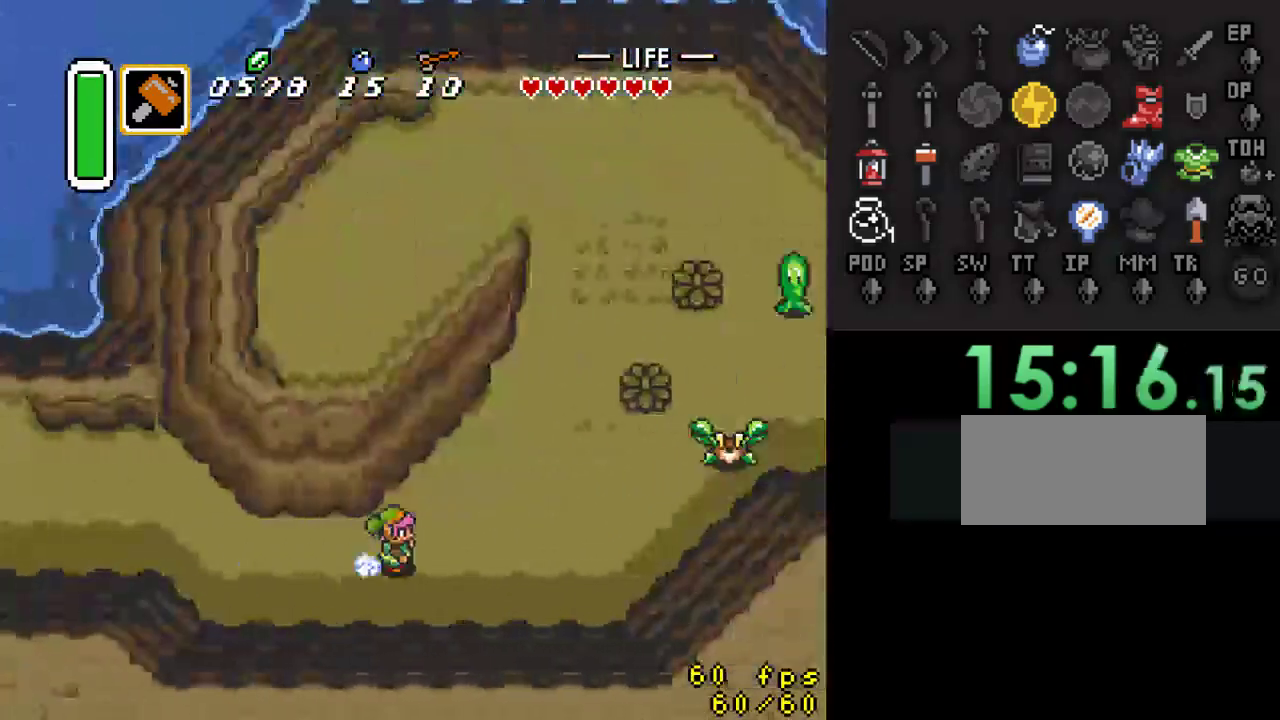
{"buttons": ["DPAD_UP", "DPAD_RIGHT"], "events": [[333, "DPAD_LEFT", "down"], [433, "DPAD_UP", "down"], [467, "DPAD_LEFT", "up"], [500, "DPAD_RIGHT", "down"]]}
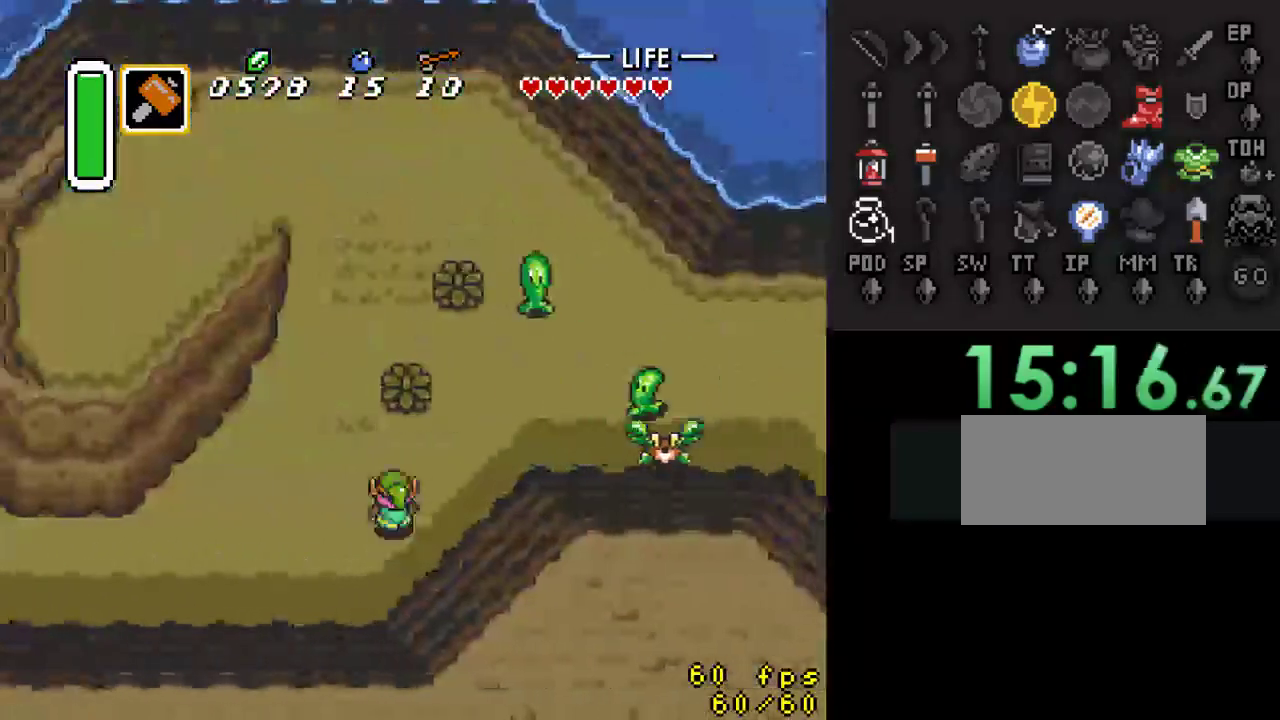
{"buttons": ["DPAD_UP", "DPAD_RIGHT"], "events": []}
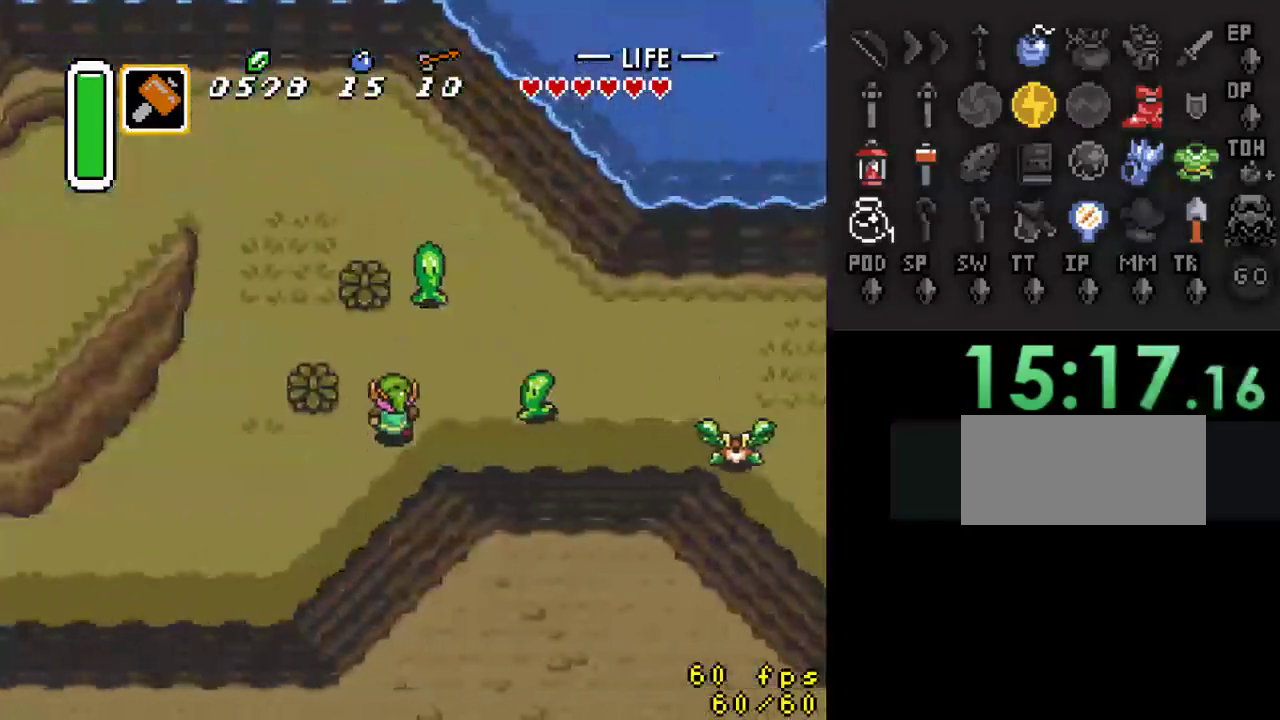
{"buttons": ["DPAD_RIGHT"], "events": [[433, "DPAD_UP", "up"]]}
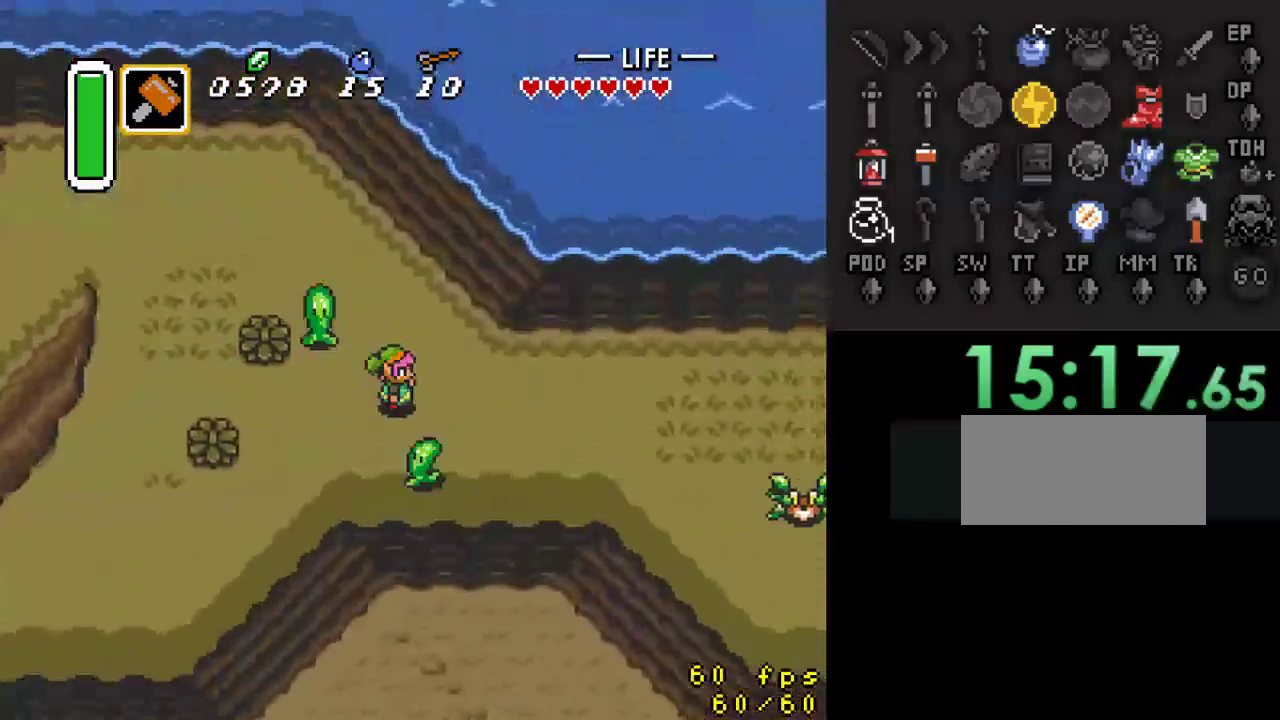
{"buttons": ["A", "DPAD_RIGHT"], "events": [[467, "A", "down"]]}